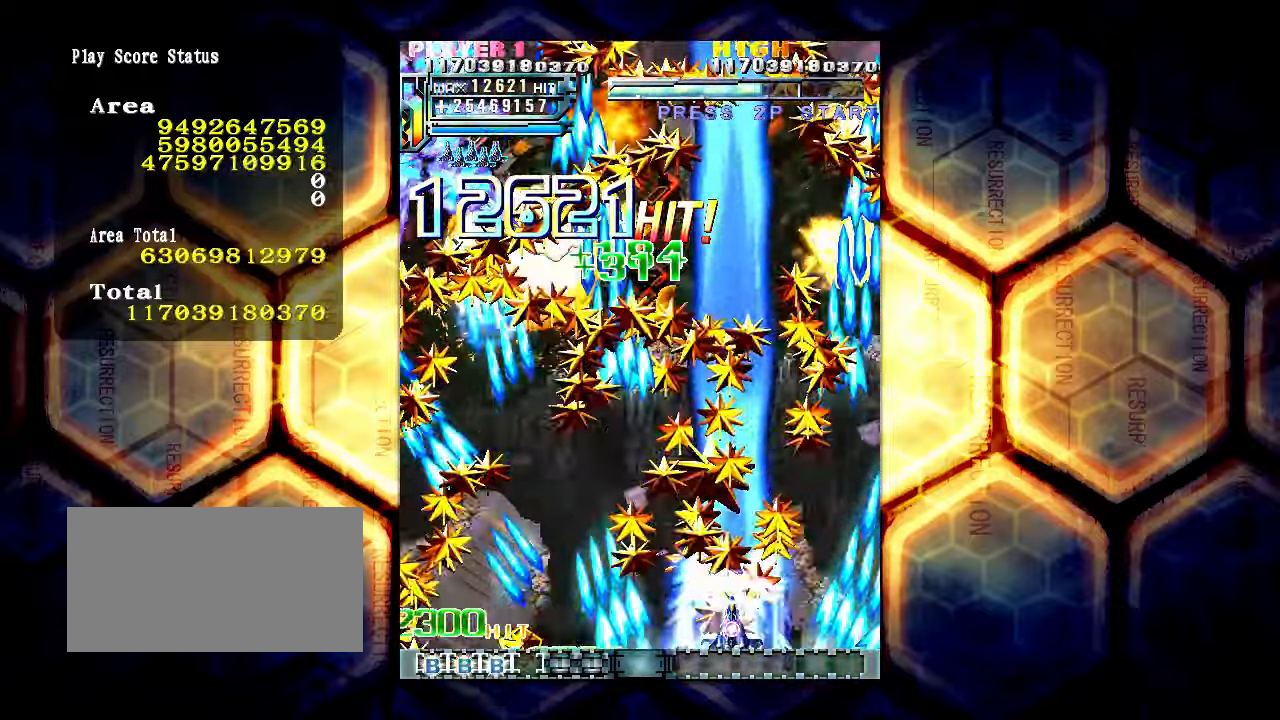
Gameplay with a controller (arcade stick); each line is a JSON object with the inputs held at the frame after it. "events" lists button and stick changes between this image and that frame as [ms after this image, input, new state], when the widget could be followed in between. Not read: L3 R3.
{"buttons": [], "left_stick": "center", "events": []}
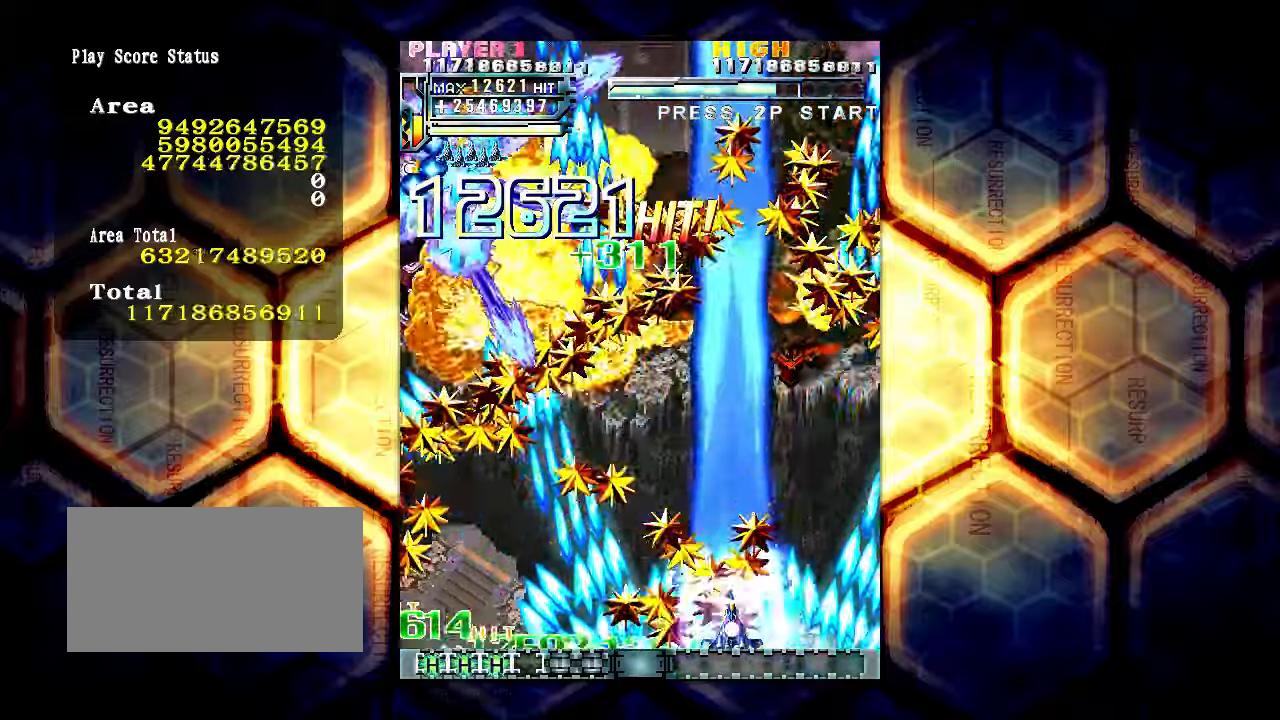
{"buttons": [], "left_stick": "center", "events": []}
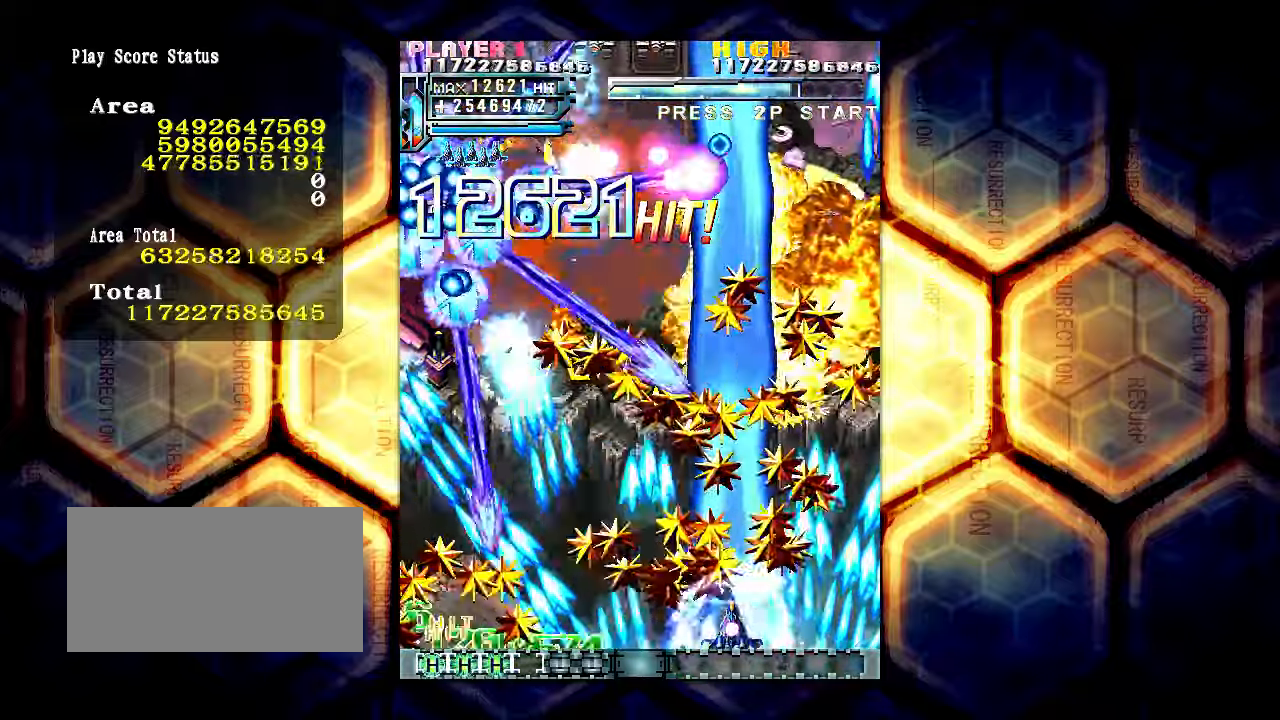
{"buttons": [], "left_stick": "center", "events": [[50, "left_stick", "left"], [167, "left_stick", "center"]]}
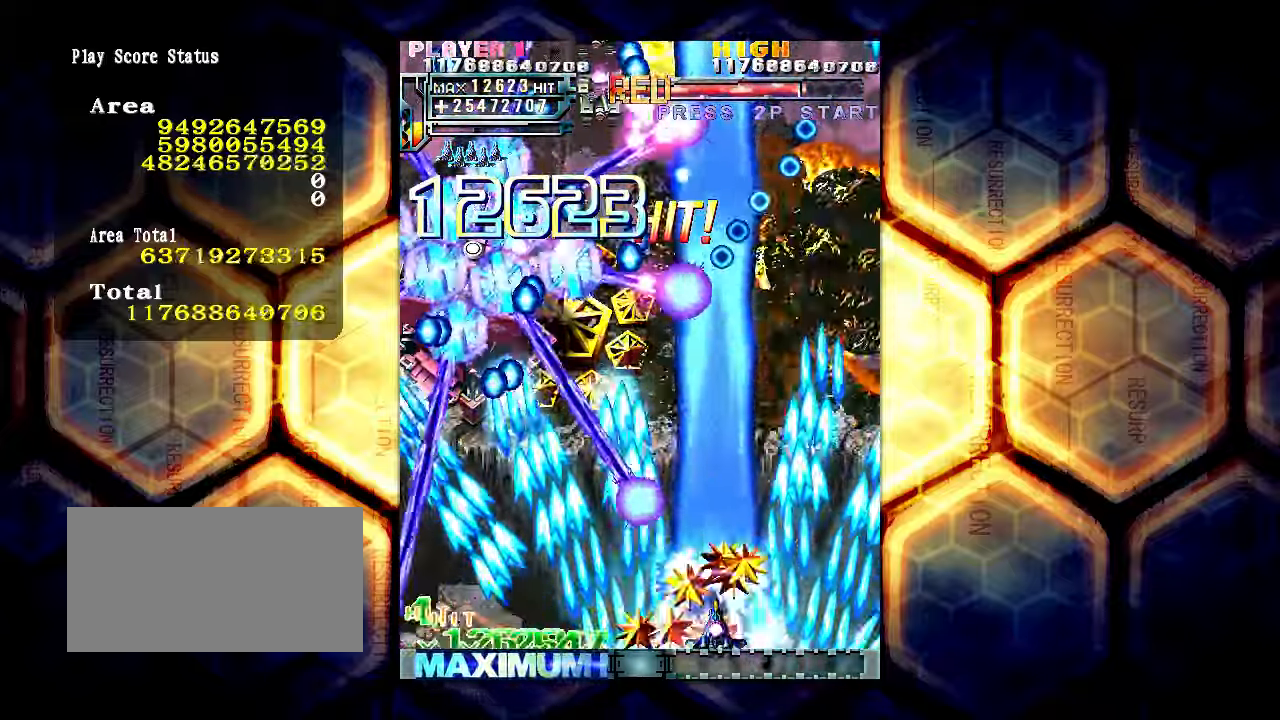
{"buttons": [], "left_stick": "left", "events": [[17, "left_stick", "left"]]}
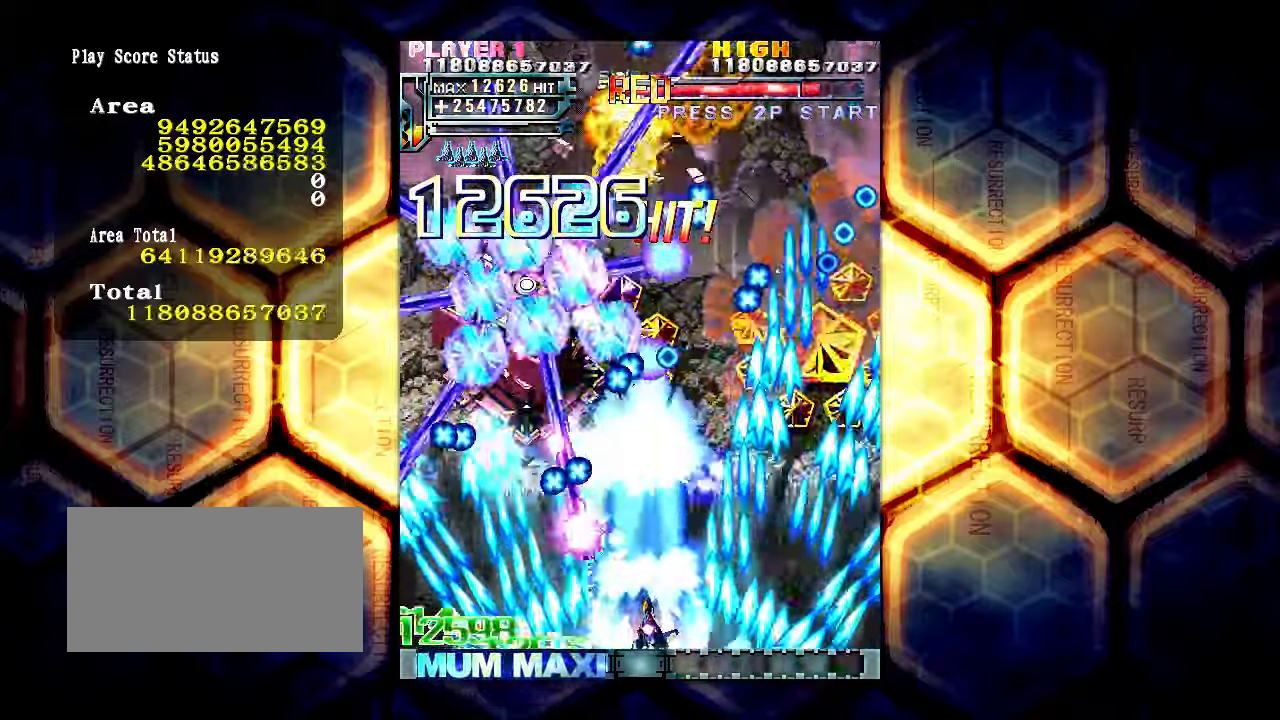
{"buttons": [], "left_stick": "left", "events": []}
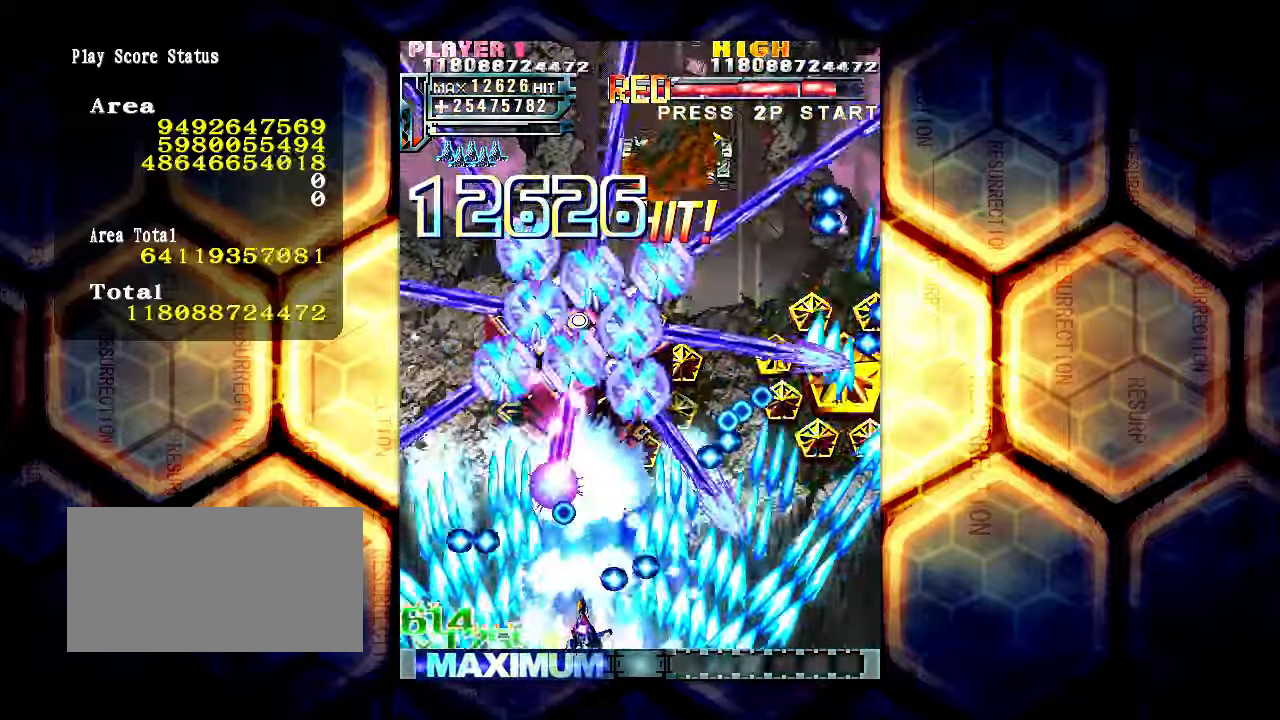
{"buttons": [], "left_stick": "right", "events": [[200, "left_stick", "center"], [384, "left_stick", "right"]]}
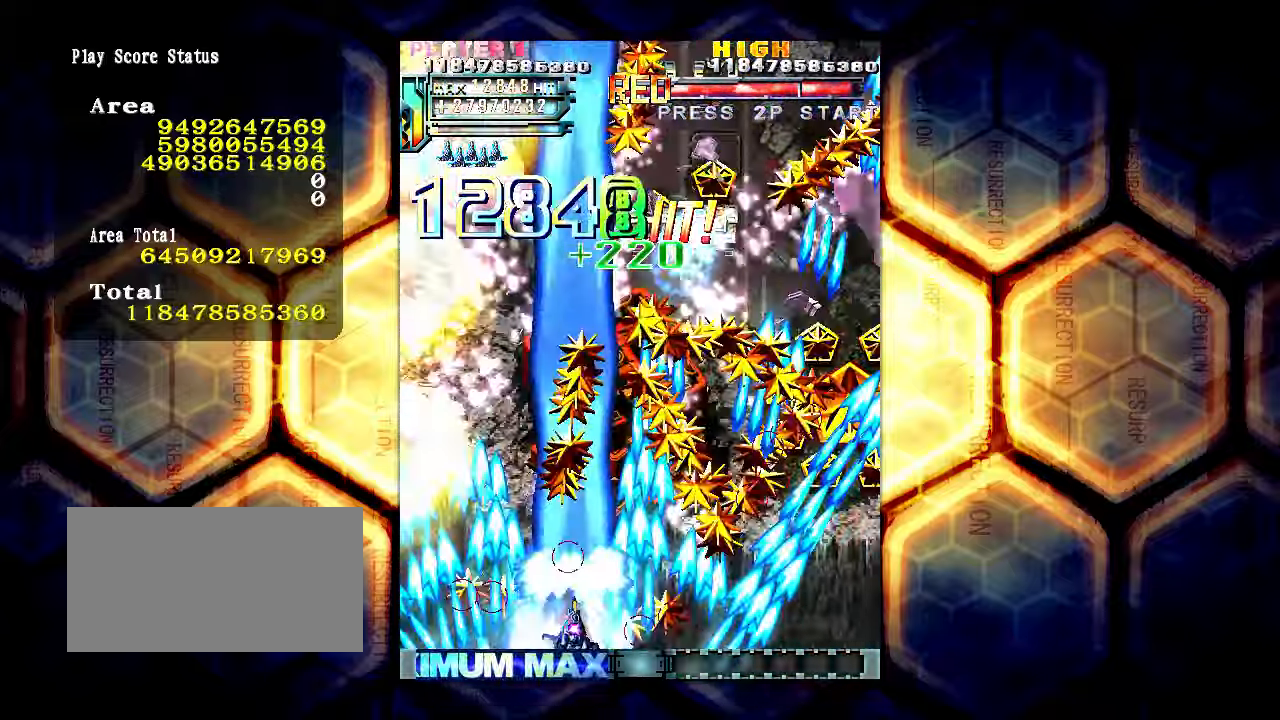
{"buttons": [], "left_stick": "right", "events": []}
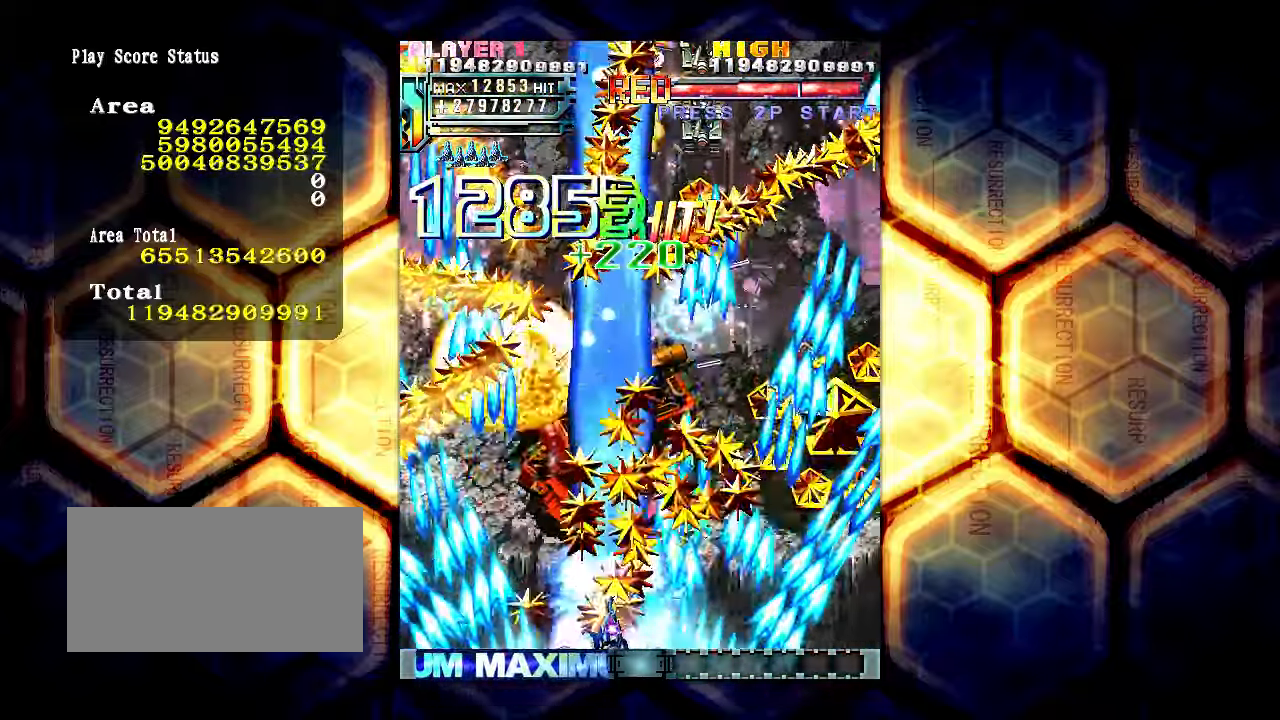
{"buttons": [], "left_stick": "center", "events": [[384, "left_stick", "center"]]}
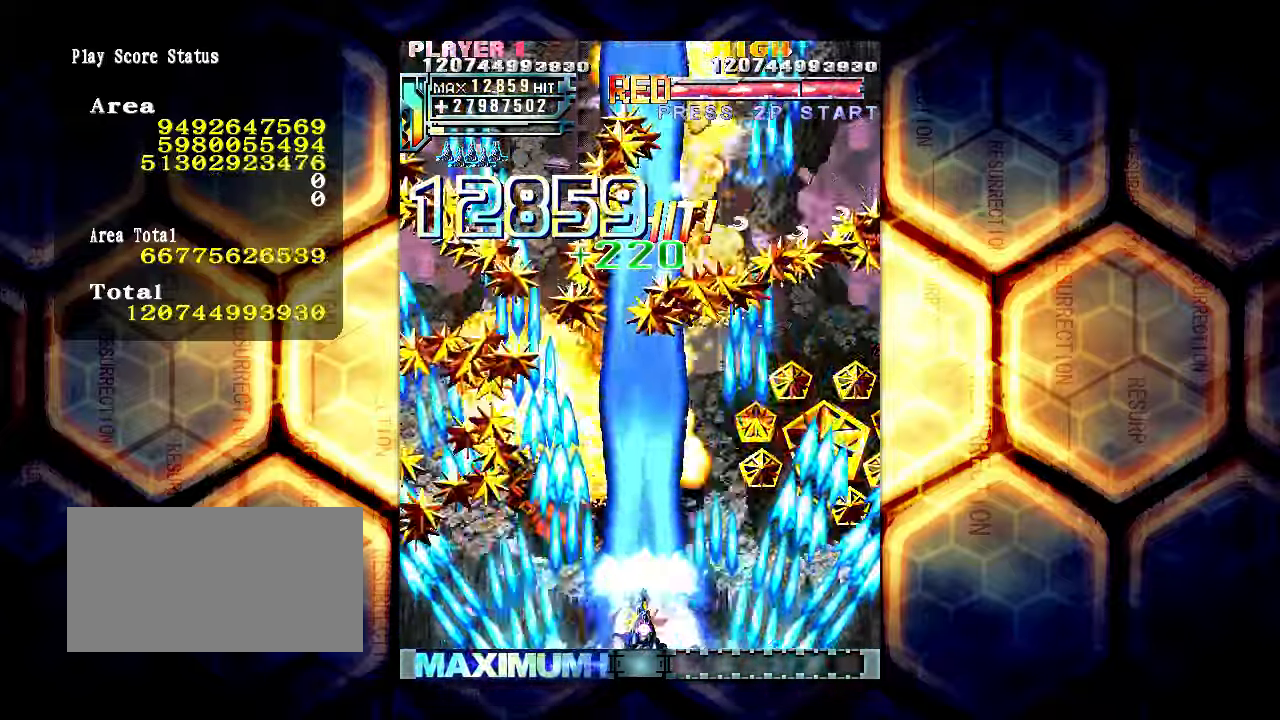
{"buttons": [], "left_stick": "up", "events": [[434, "left_stick", "up"]]}
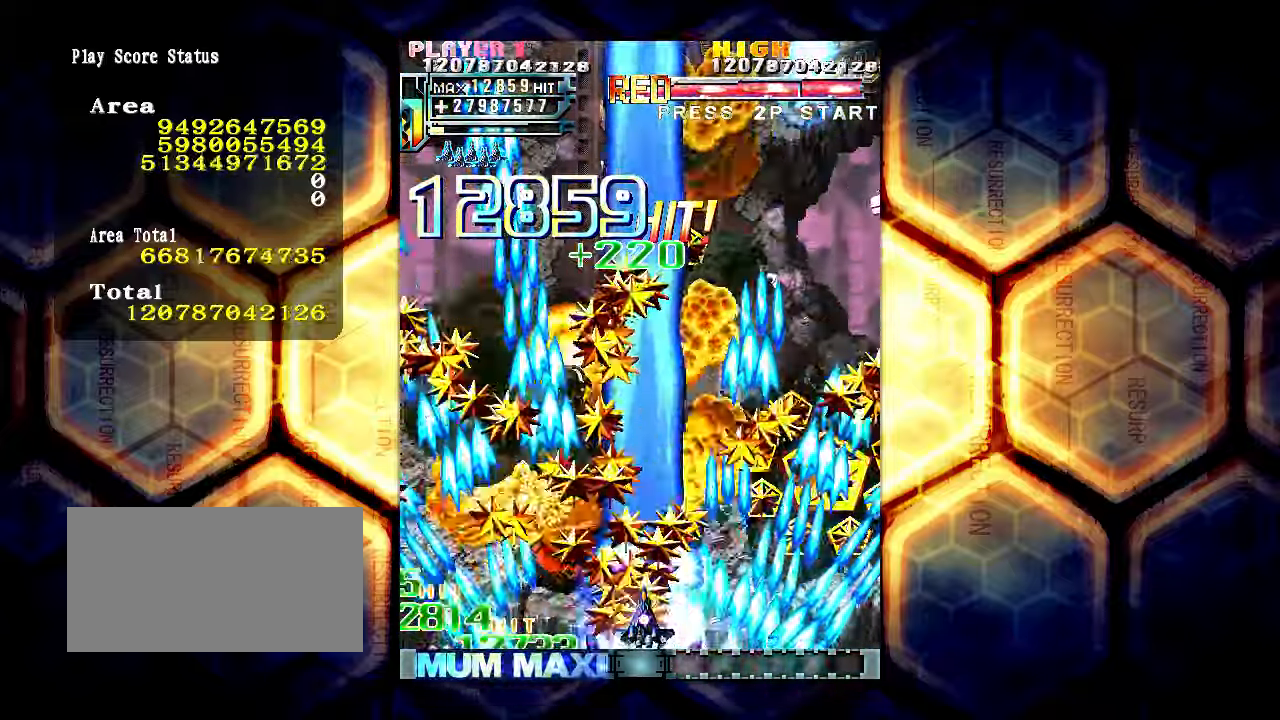
{"buttons": [], "left_stick": "right", "events": [[34, "left_stick", "up-right"], [134, "left_stick", "right"]]}
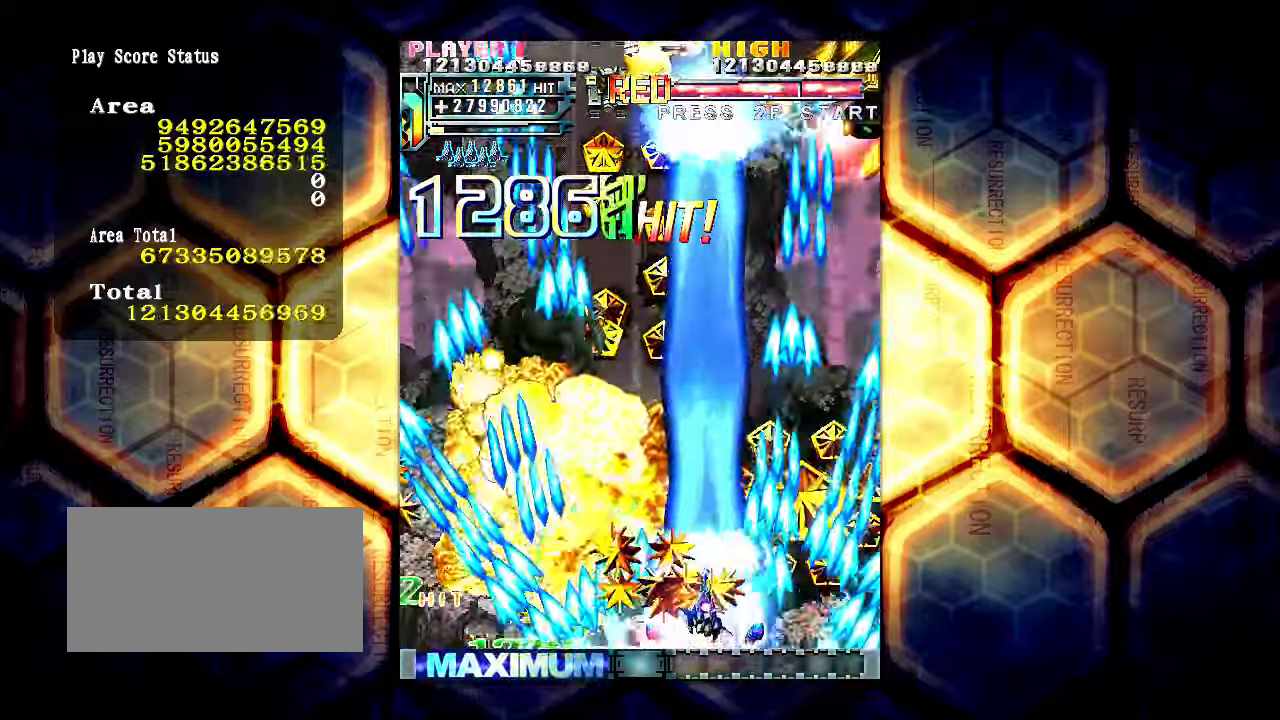
{"buttons": [], "left_stick": "left", "events": [[150, "left_stick", "center"], [366, "left_stick", "left"]]}
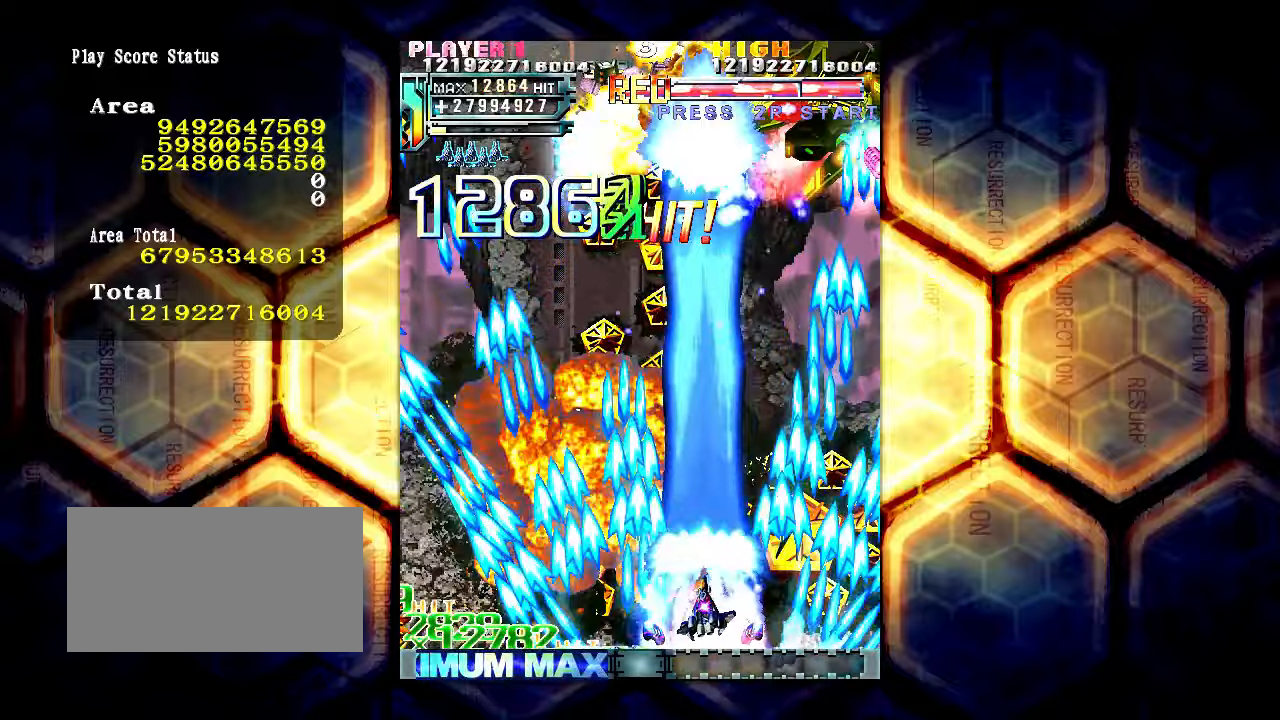
{"buttons": [], "left_stick": "down-right", "events": [[250, "left_stick", "down"], [316, "left_stick", "down-right"]]}
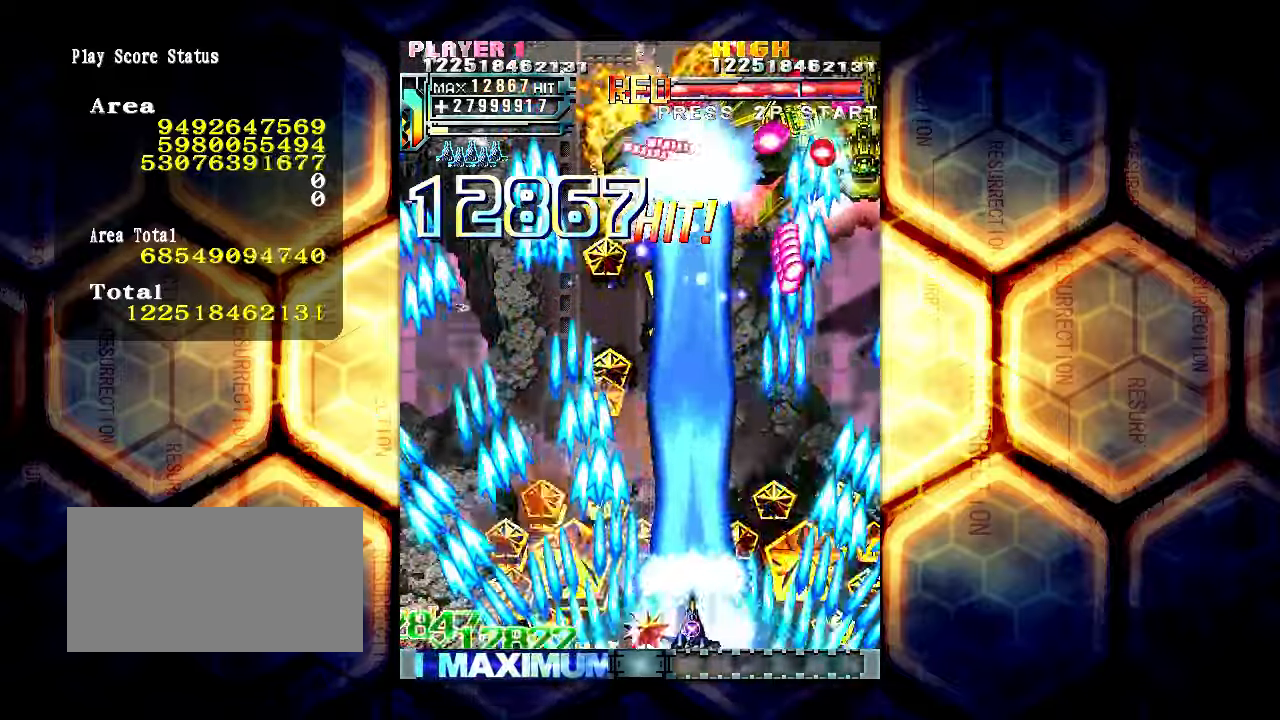
{"buttons": [], "left_stick": "center", "events": [[233, "left_stick", "right"], [450, "left_stick", "center"]]}
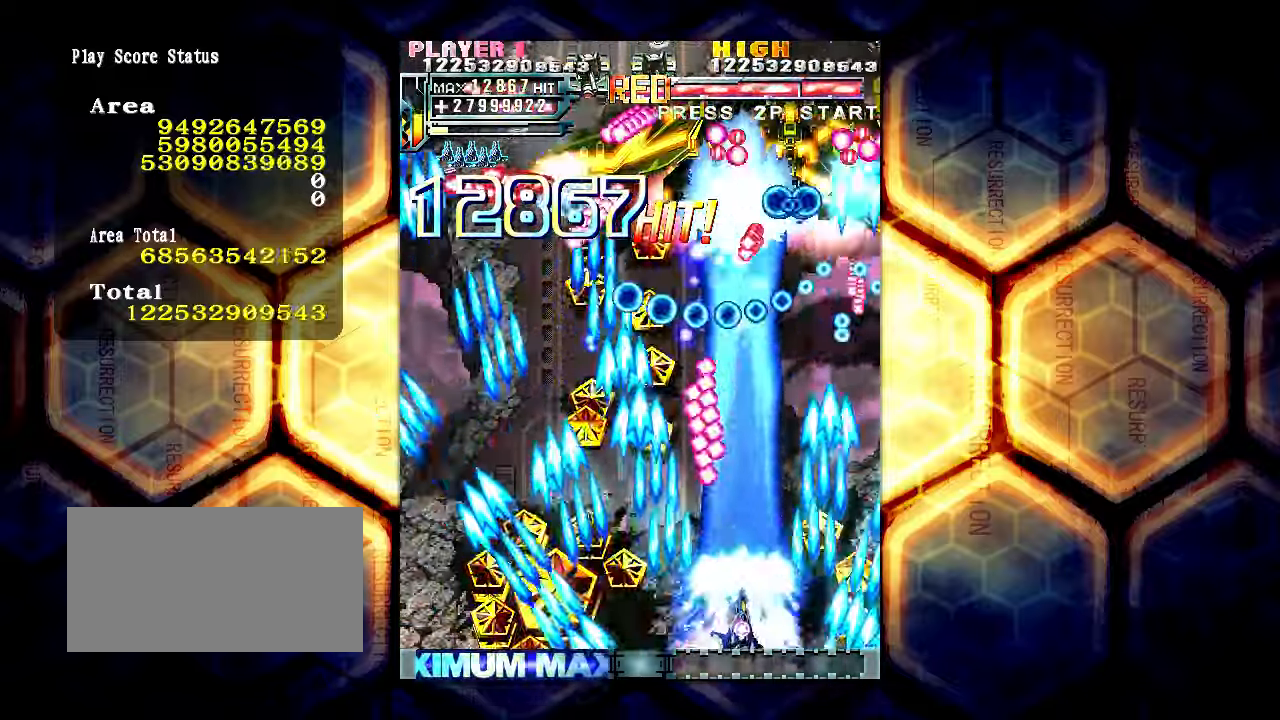
{"buttons": [], "left_stick": "center", "events": []}
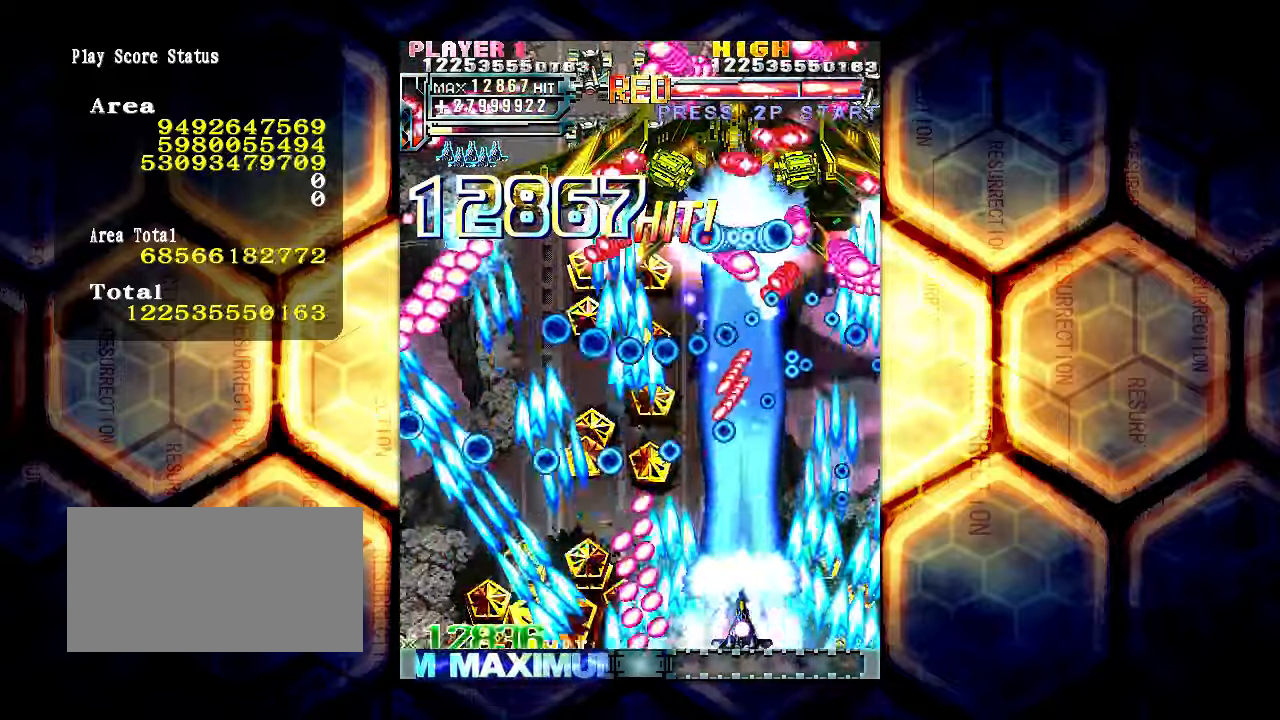
{"buttons": [], "left_stick": "center", "events": [[50, "left_stick", "right"], [133, "left_stick", "center"]]}
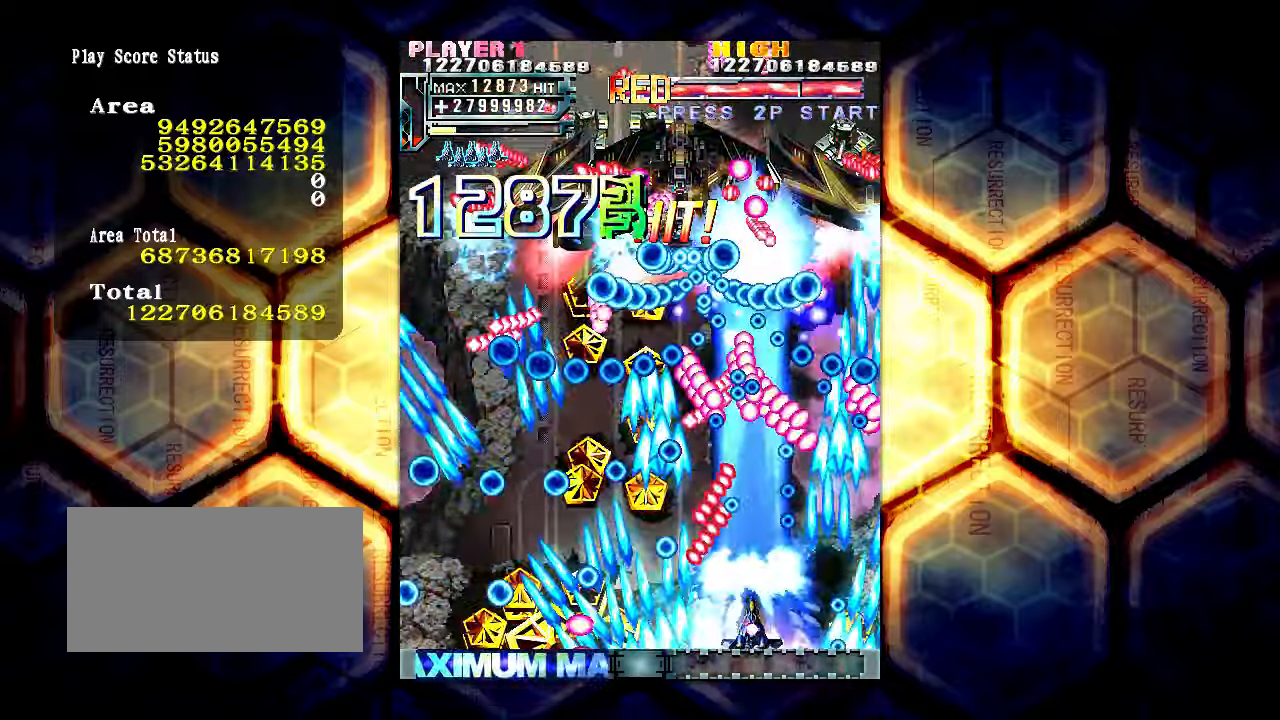
{"buttons": [], "left_stick": "center", "events": [[33, "left_stick", "down"], [166, "left_stick", "center"]]}
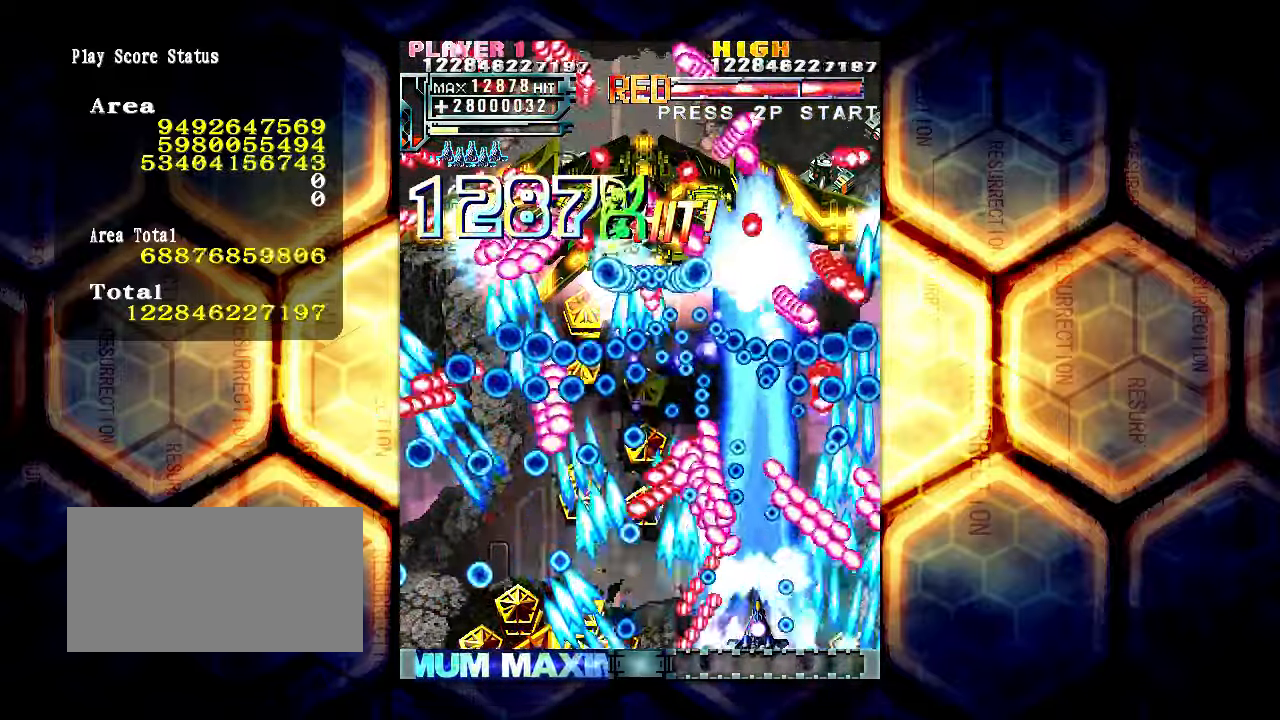
{"buttons": [], "left_stick": "center", "events": [[83, "left_stick", "right"], [183, "left_stick", "center"]]}
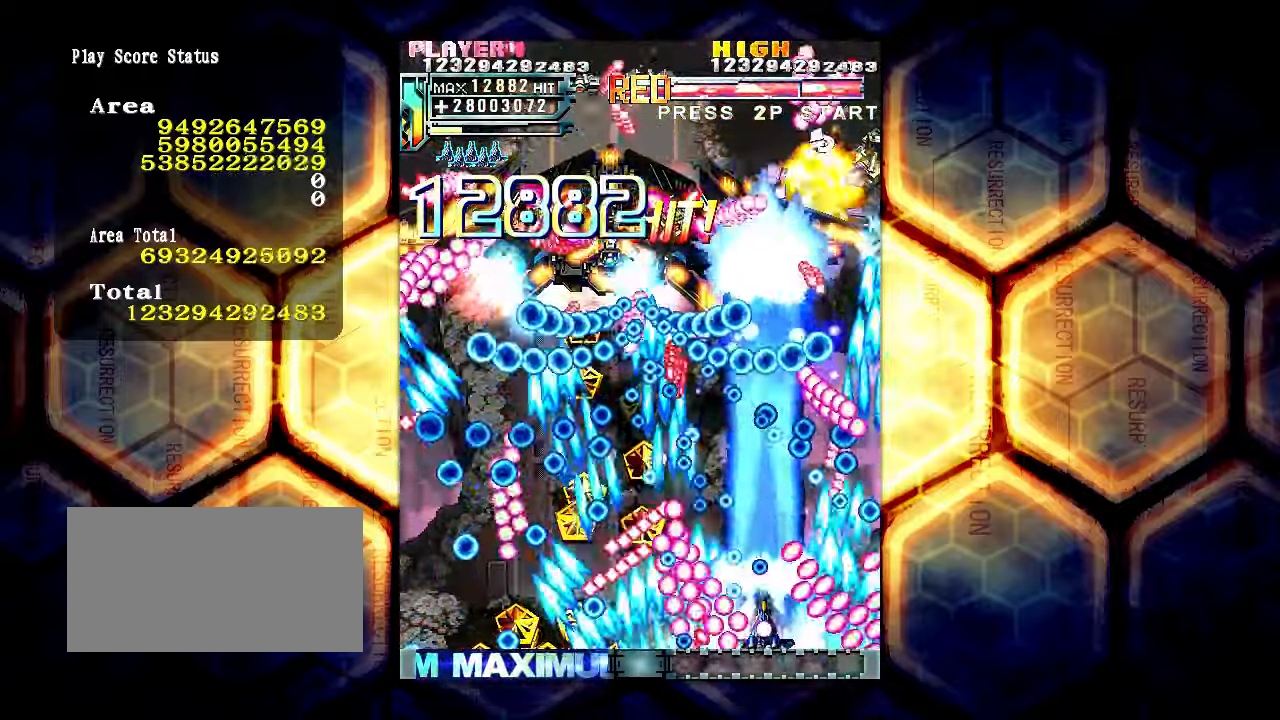
{"buttons": [], "left_stick": "center", "events": [[233, "left_stick", "right"], [300, "left_stick", "center"]]}
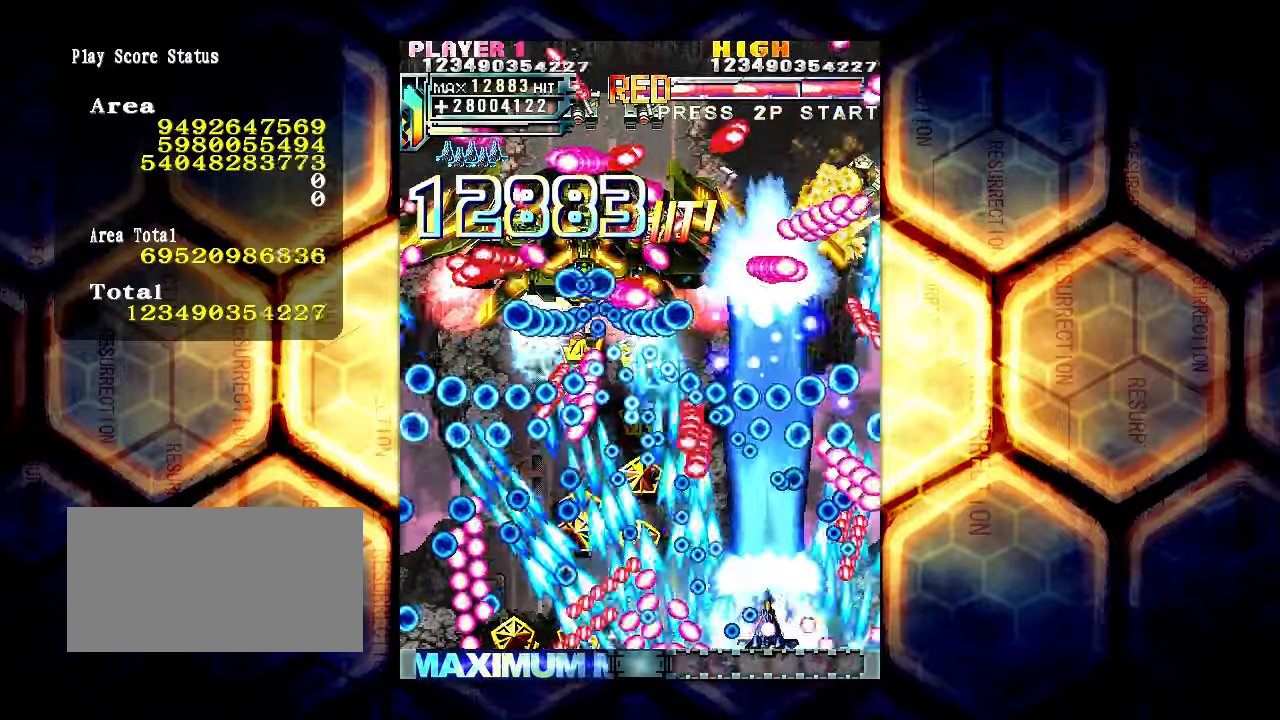
{"buttons": [], "left_stick": "left", "events": [[483, "left_stick", "left"]]}
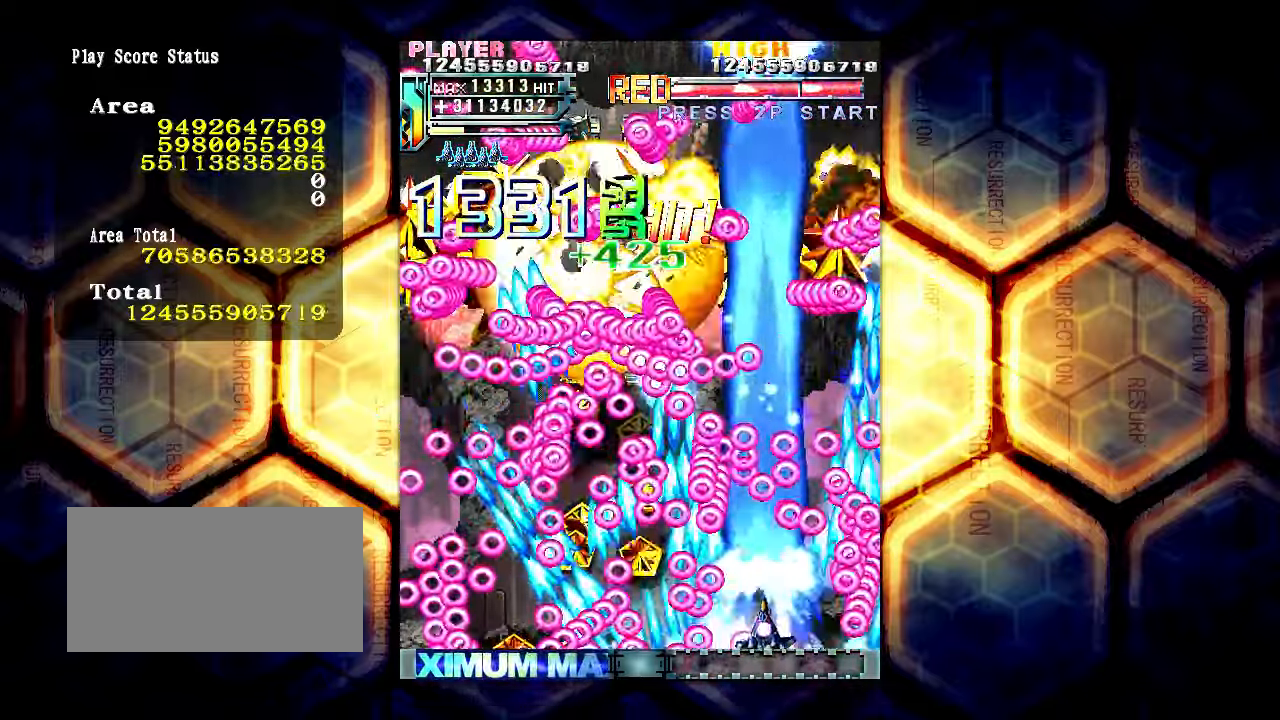
{"buttons": [], "left_stick": "left", "events": []}
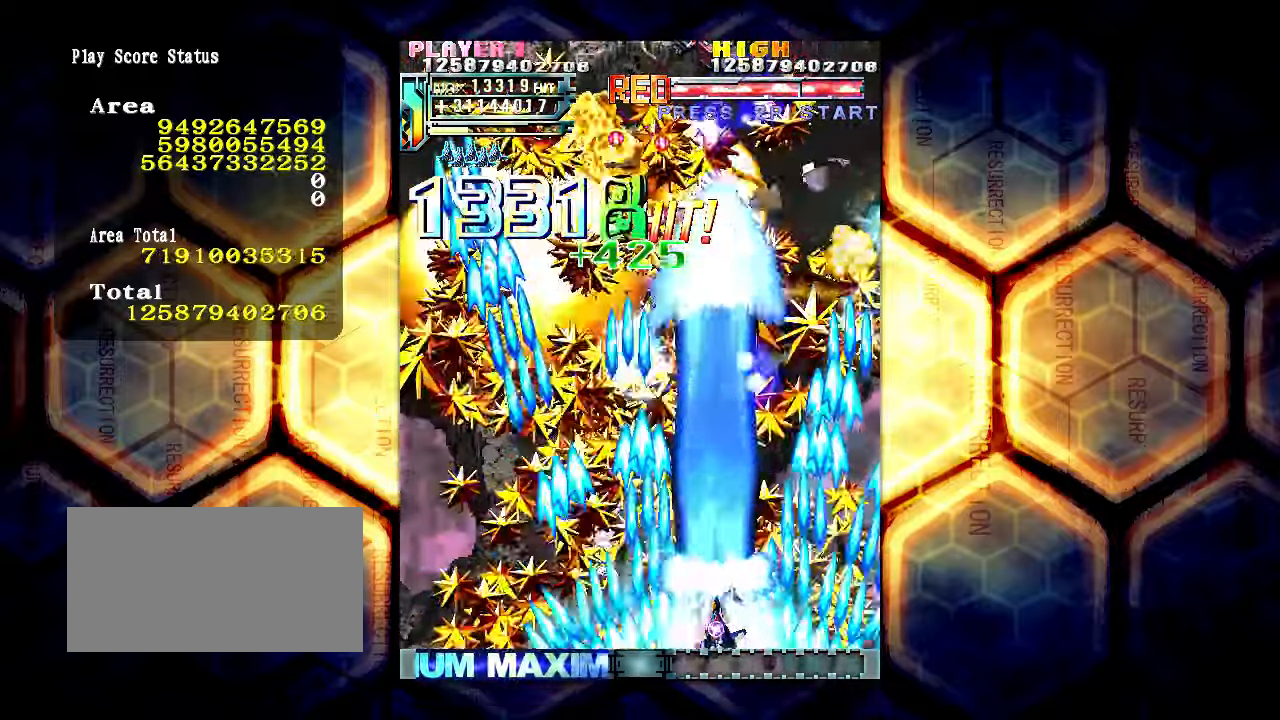
{"buttons": [], "left_stick": "left", "events": []}
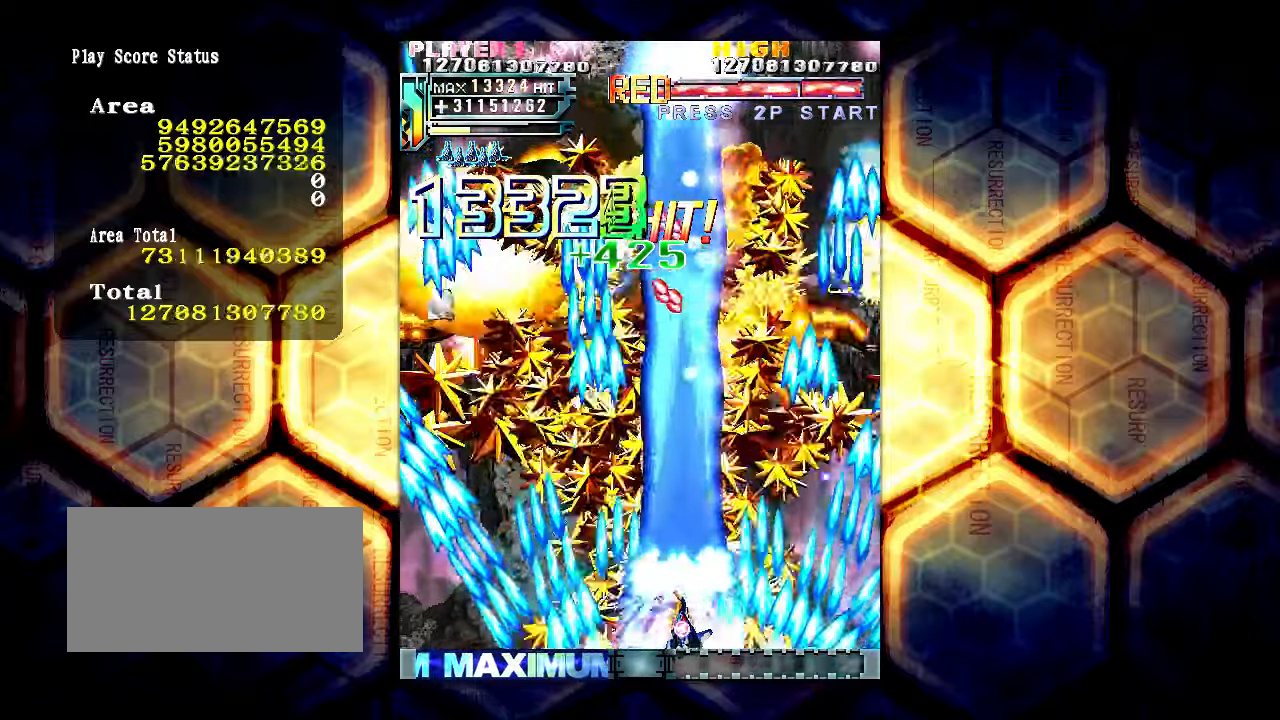
{"buttons": [], "left_stick": "left", "events": []}
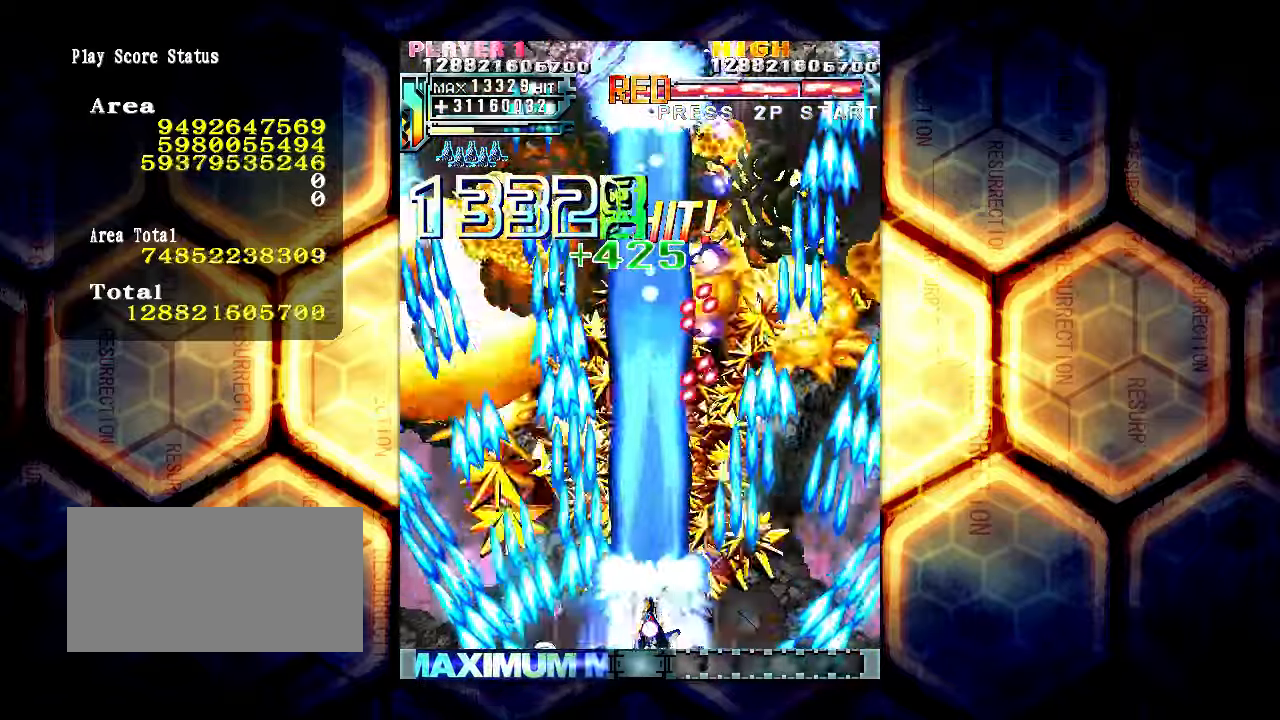
{"buttons": [], "left_stick": "left", "events": []}
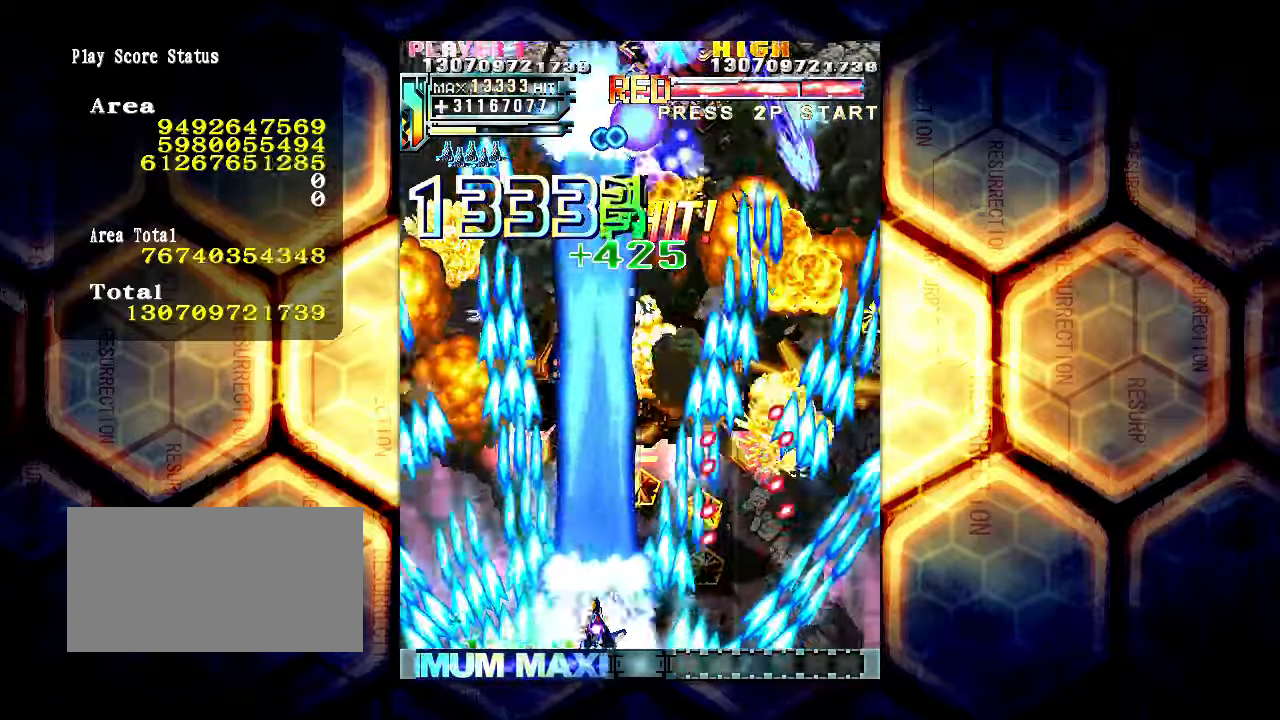
{"buttons": [], "left_stick": "right", "events": [[183, "left_stick", "center"], [283, "left_stick", "right"], [367, "left_stick", "up-right"], [500, "left_stick", "right"]]}
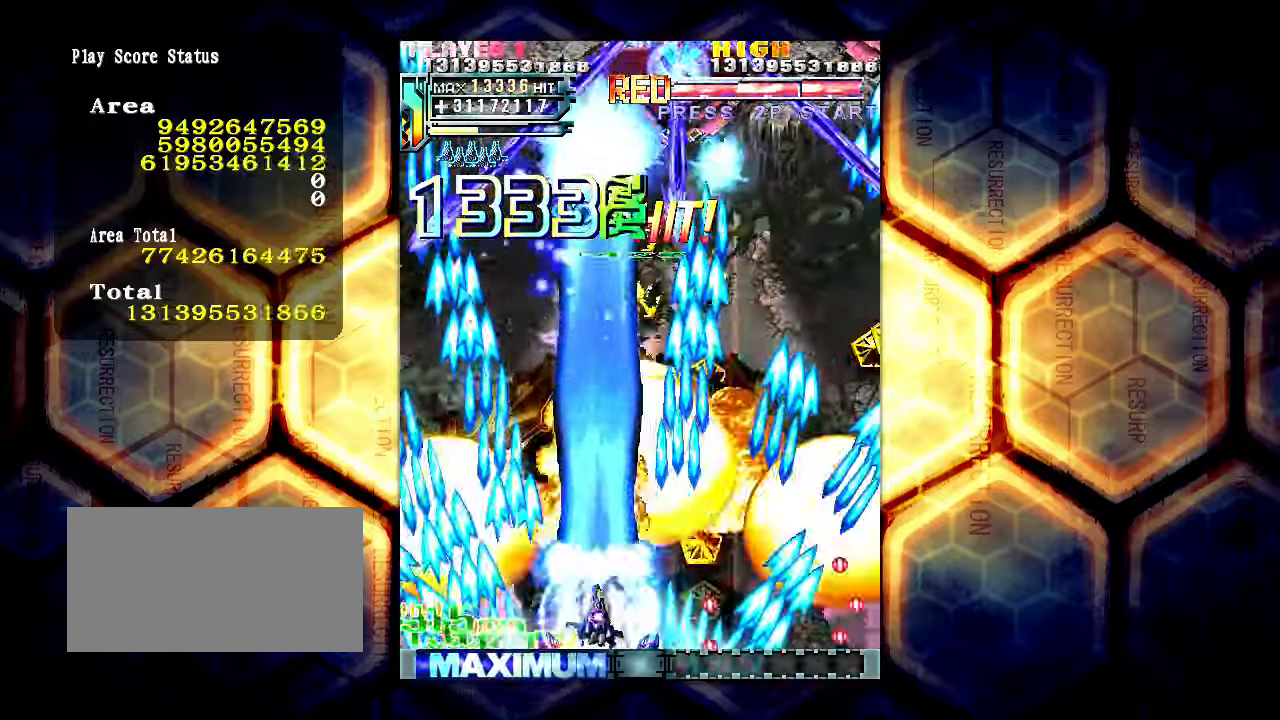
{"buttons": [], "left_stick": "right", "events": []}
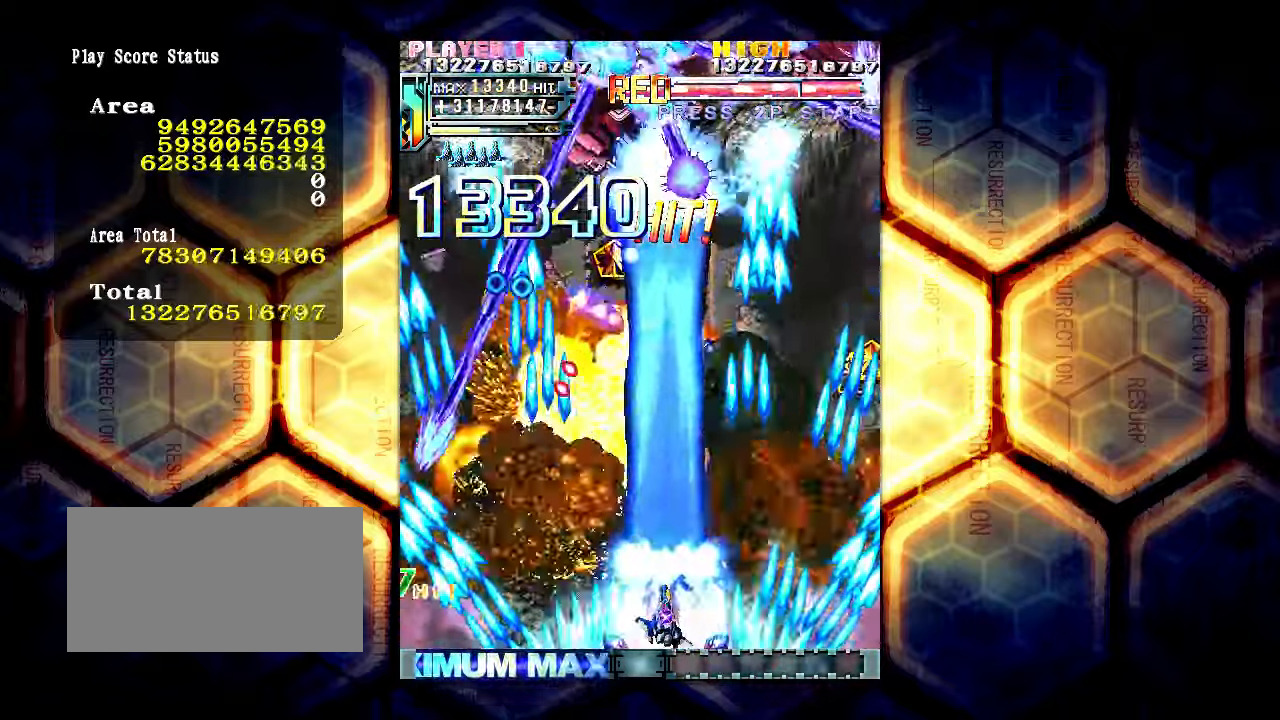
{"buttons": [], "left_stick": "right", "events": []}
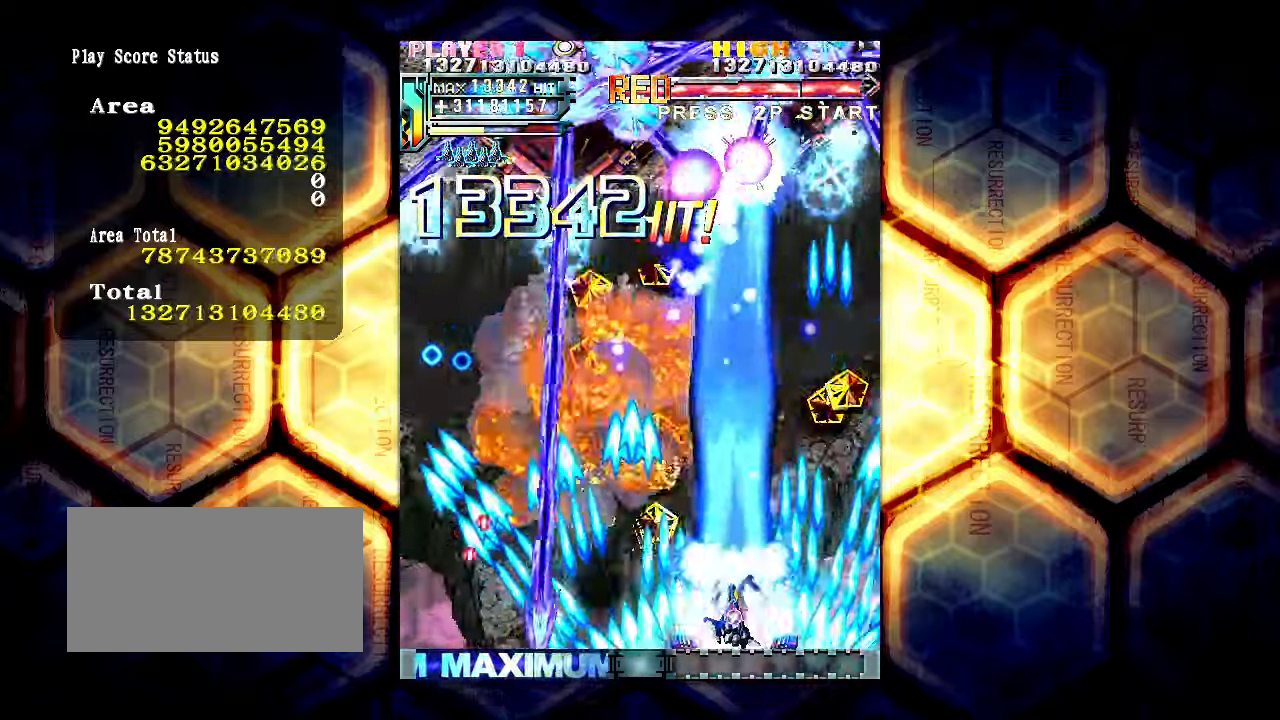
{"buttons": [], "left_stick": "down", "events": [[183, "left_stick", "down-right"], [333, "left_stick", "down"]]}
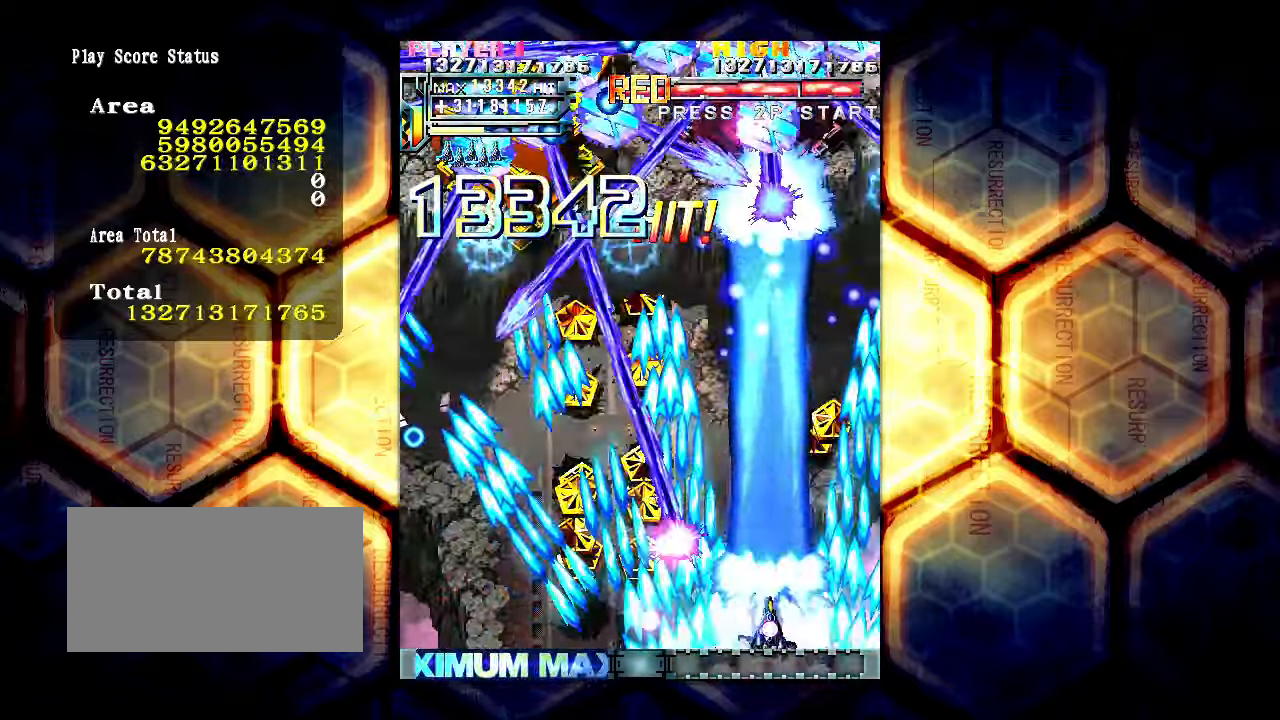
{"buttons": [], "left_stick": "left", "events": [[100, "left_stick", "center"], [450, "left_stick", "left"]]}
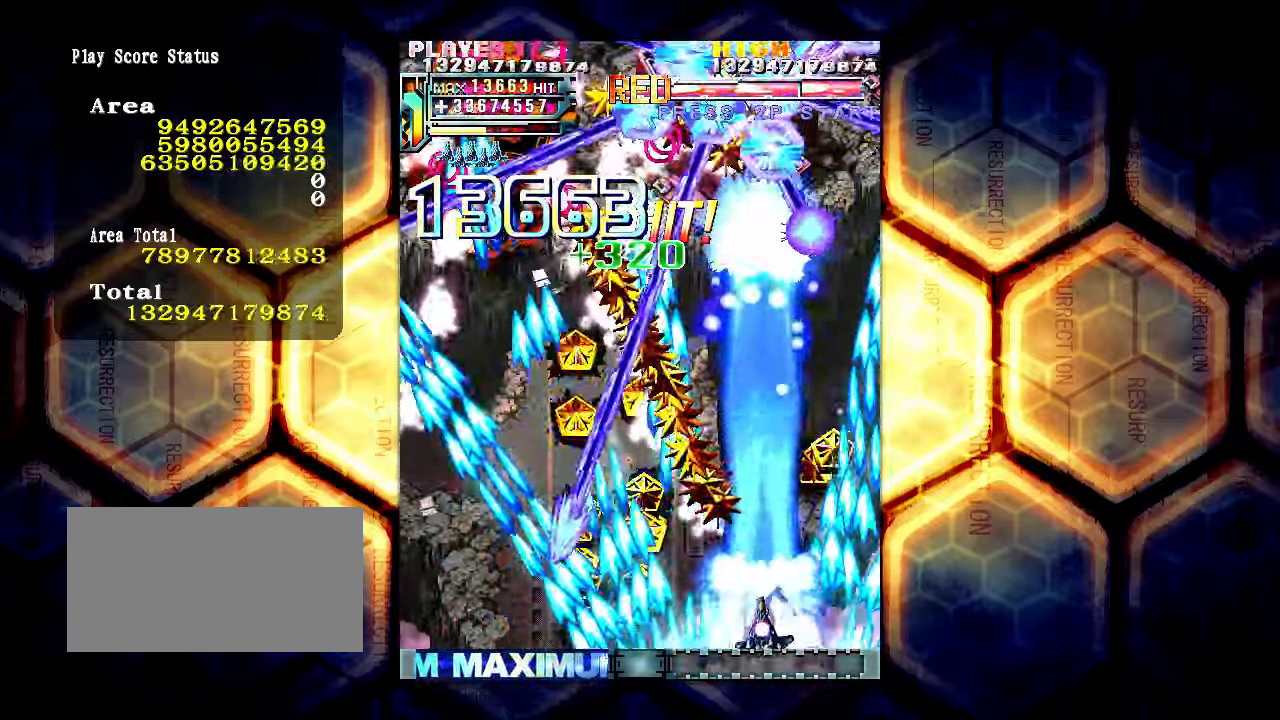
{"buttons": [], "left_stick": "left", "events": [[200, "left_stick", "center"], [383, "left_stick", "left"]]}
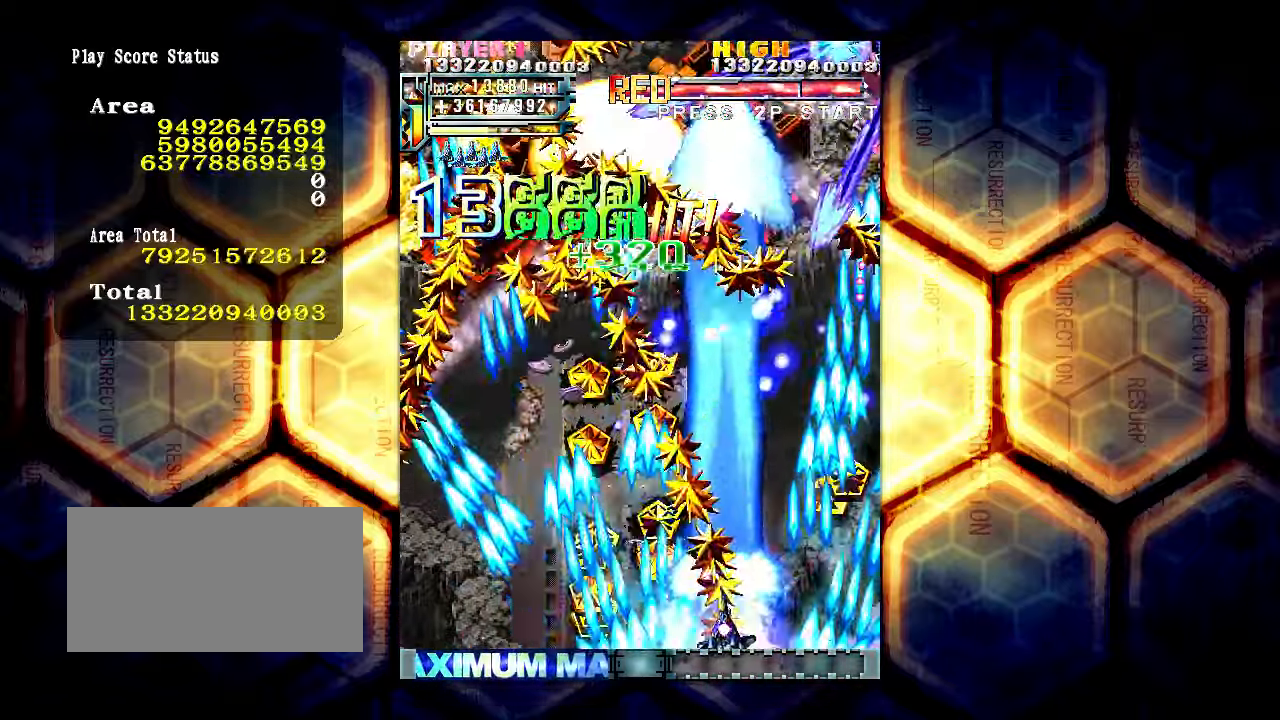
{"buttons": [], "left_stick": "left", "events": []}